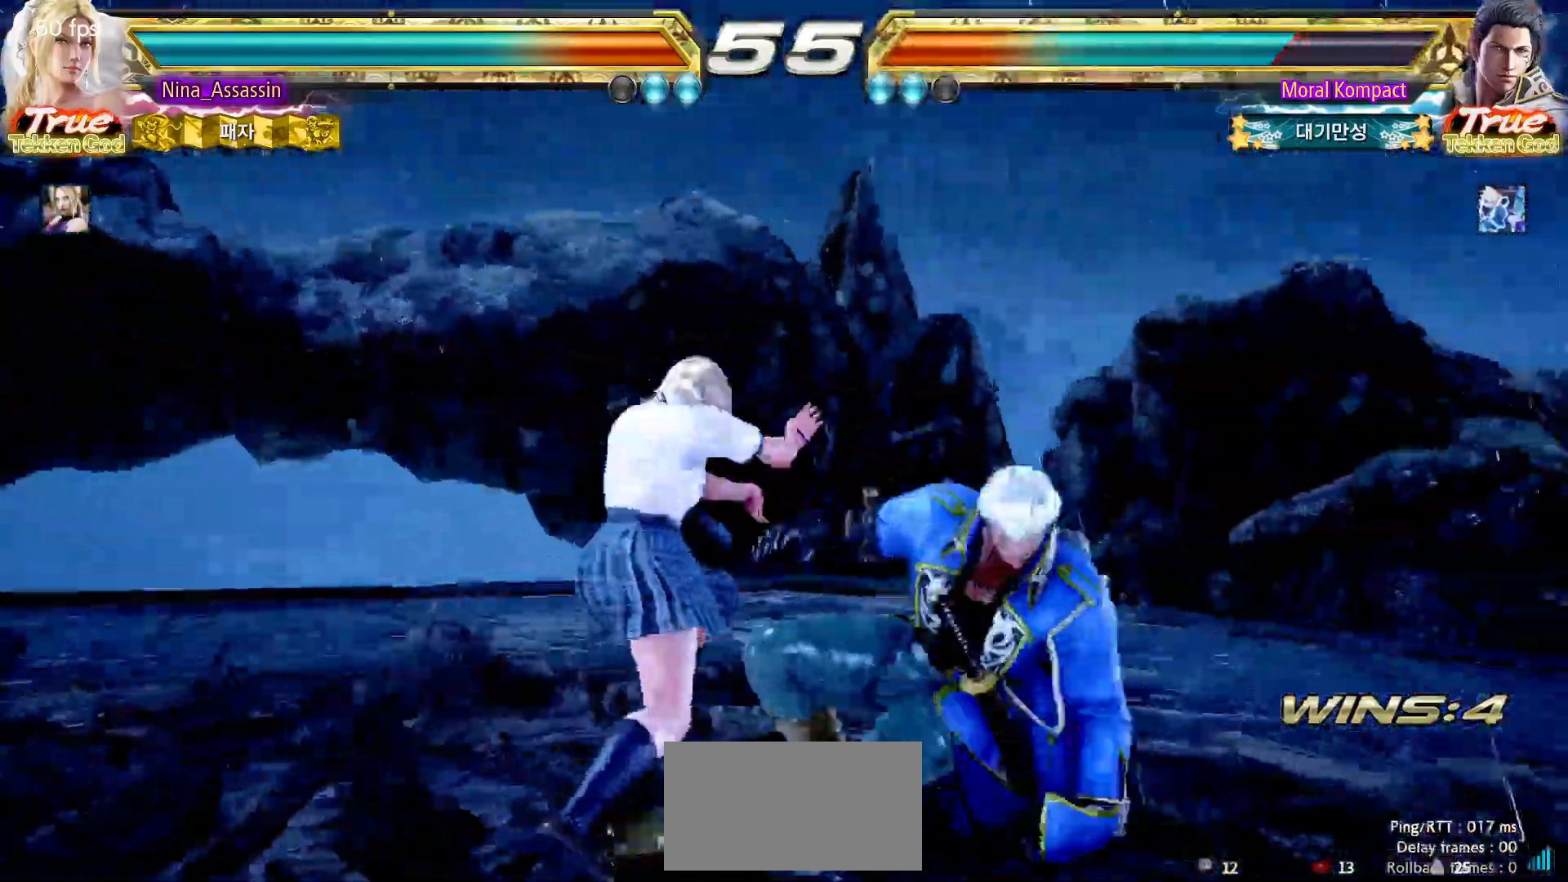
Gameplay with a controller (arcade stick); each line is a JSON object with the inputs held at the frame after it (dt_ms = milliseconds from this image to that frame). "events" lists button and stick changes between this image and that frame as [ms after this image, input, new state], when the widget could be followed in between. Not read: L3 R3.
{"dt_ms": 500, "buttons": [], "left_stick": "center", "events": [[483, "left_stick", "center"]]}
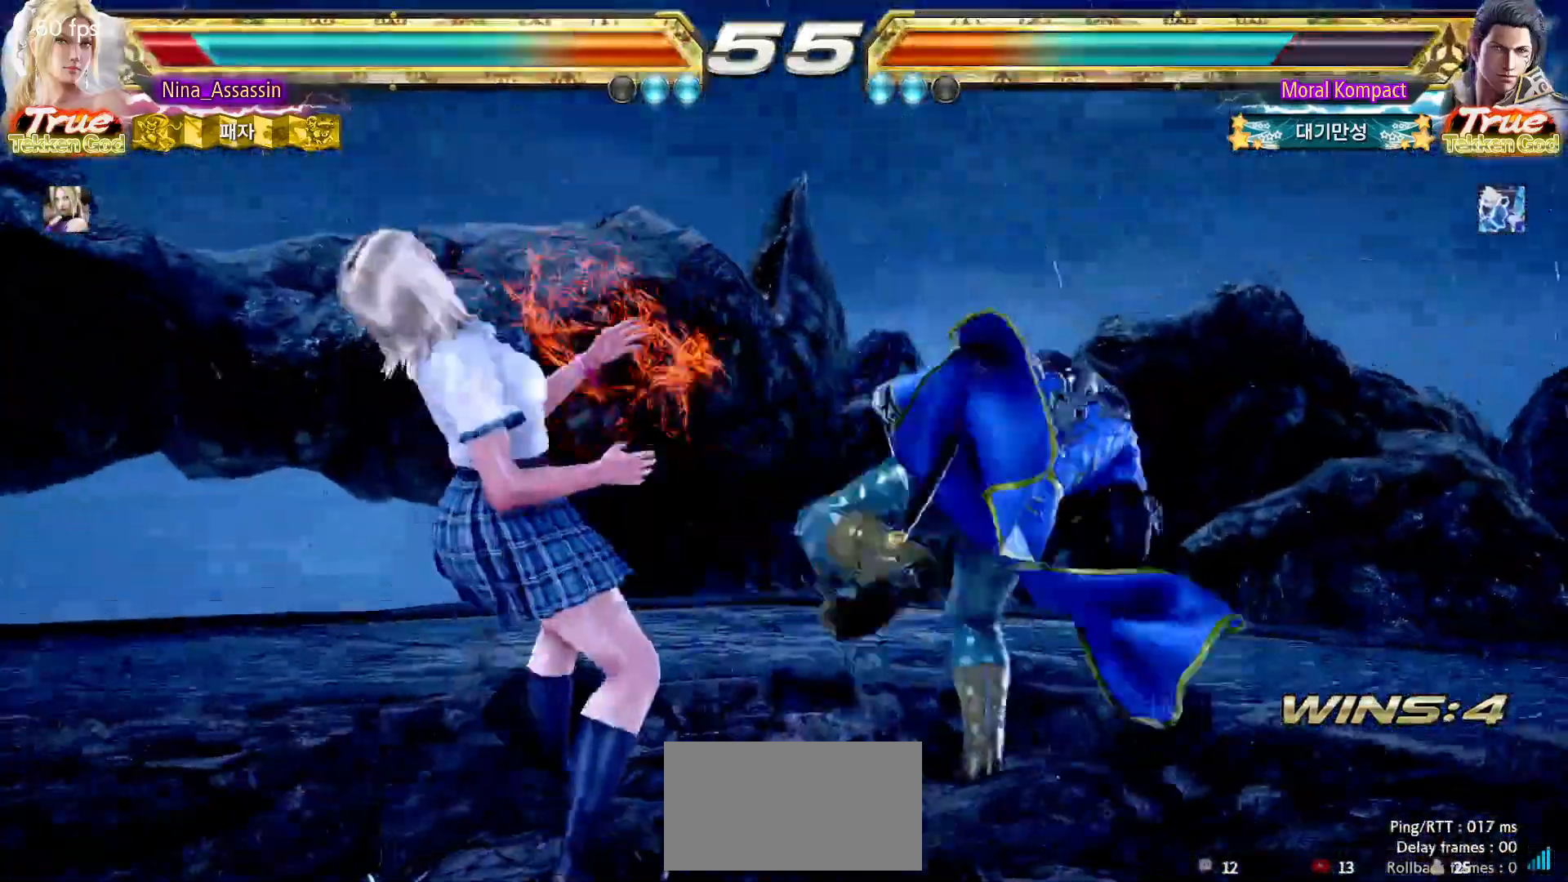
{"dt_ms": 500, "buttons": [], "left_stick": "left", "events": [[183, "left_stick", "down"], [233, "left_stick", "center"], [433, "left_stick", "left"]]}
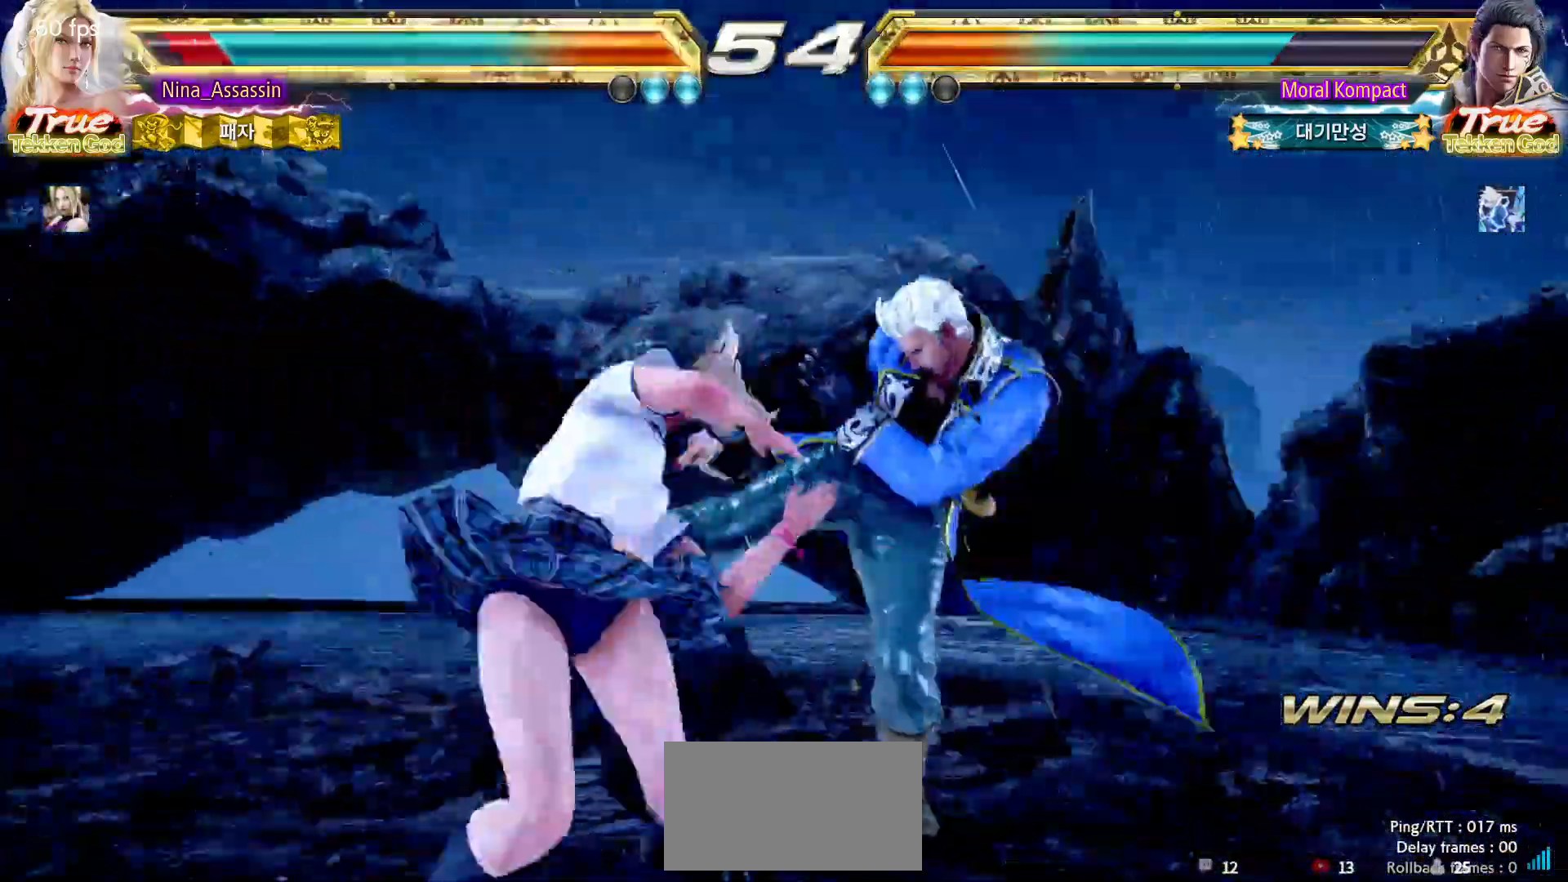
{"dt_ms": 500, "buttons": [], "left_stick": "center", "events": [[450, "left_stick", "center"]]}
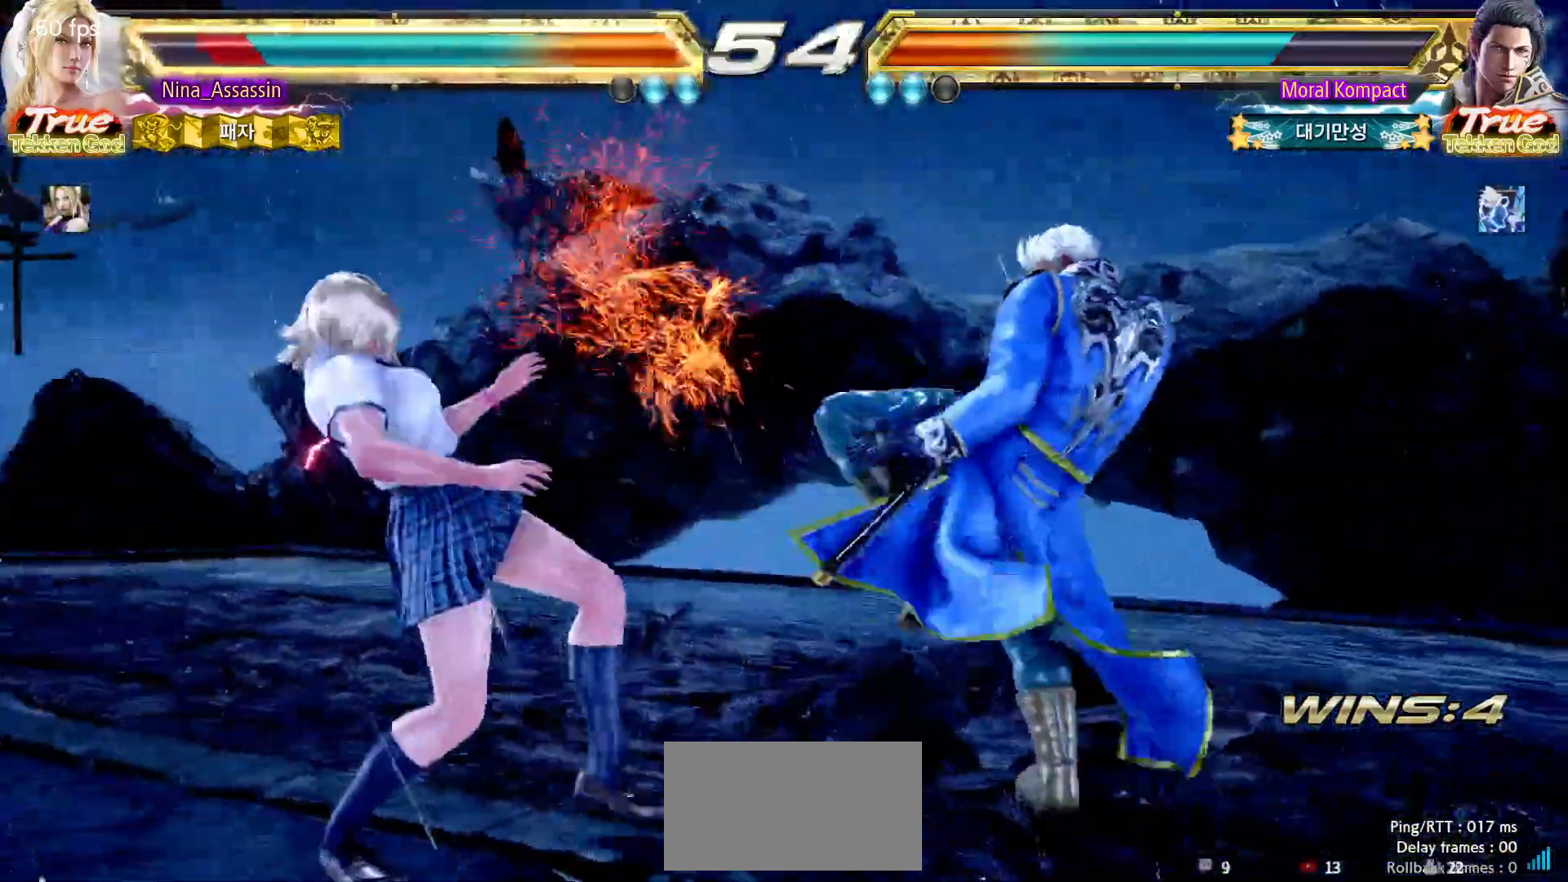
{"dt_ms": 500, "buttons": [], "left_stick": "center"}
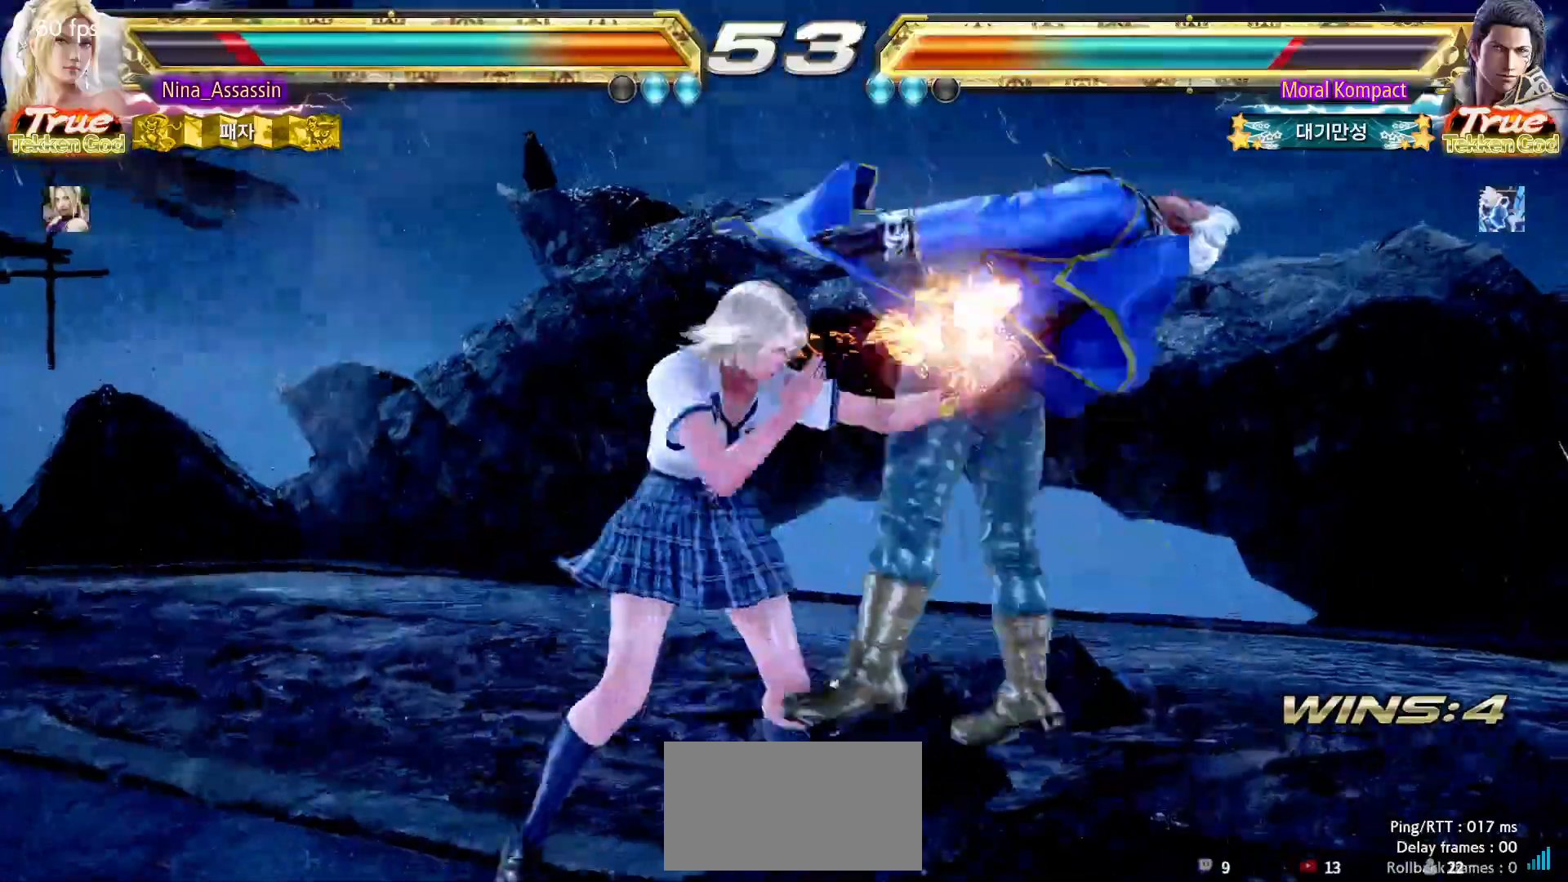
{"dt_ms": 500, "buttons": ["SQUARE"], "left_stick": "right"}
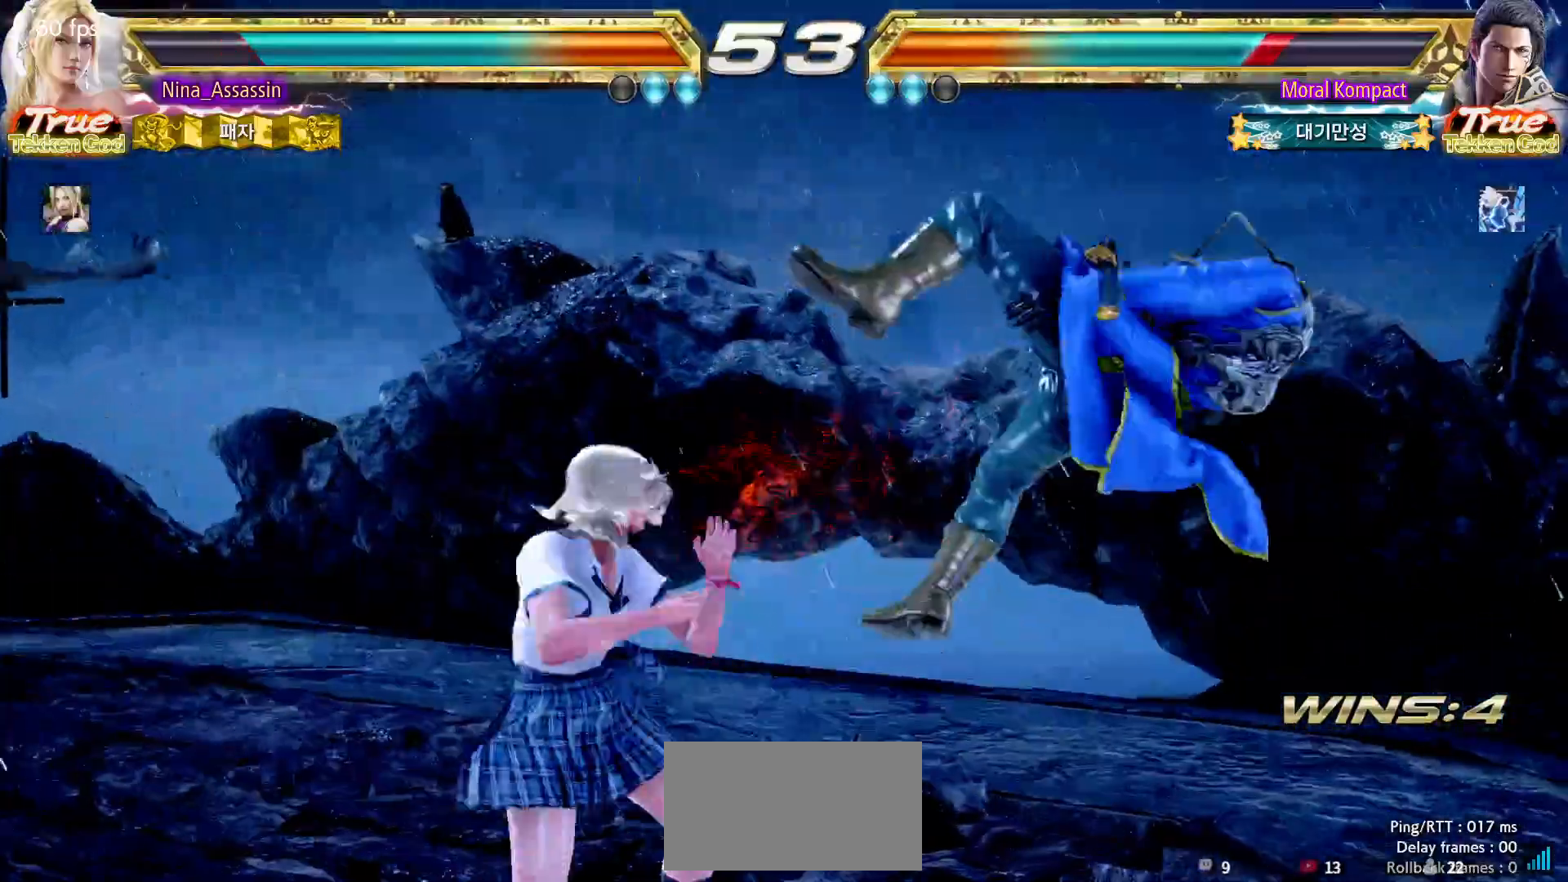
{"dt_ms": 500, "buttons": ["CIRCLE"], "left_stick": "right", "events": [[67, "SQUARE", "up"], [117, "CIRCLE", "down"], [183, "CIRCLE", "up"], [217, "CIRCLE", "down"], [283, "CIRCLE", "up"], [333, "CIRCLE", "down"], [367, "CIRCLE", "up"], [400, "CIRCLE", "down"], [450, "CIRCLE", "up"], [500, "CIRCLE", "down"]]}
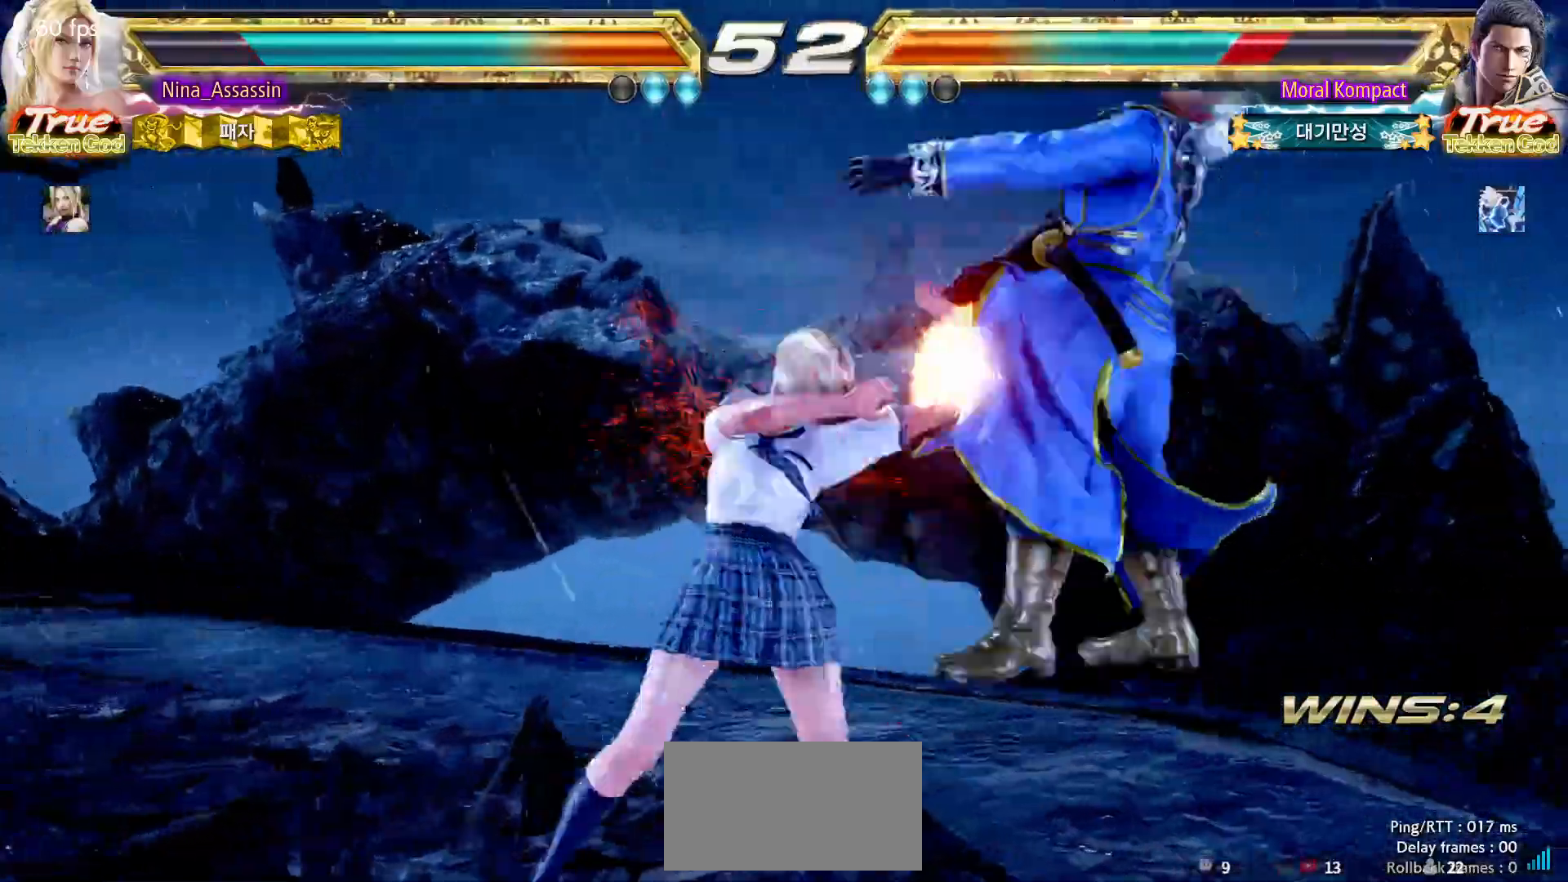
{"dt_ms": 500, "buttons": [], "left_stick": "center"}
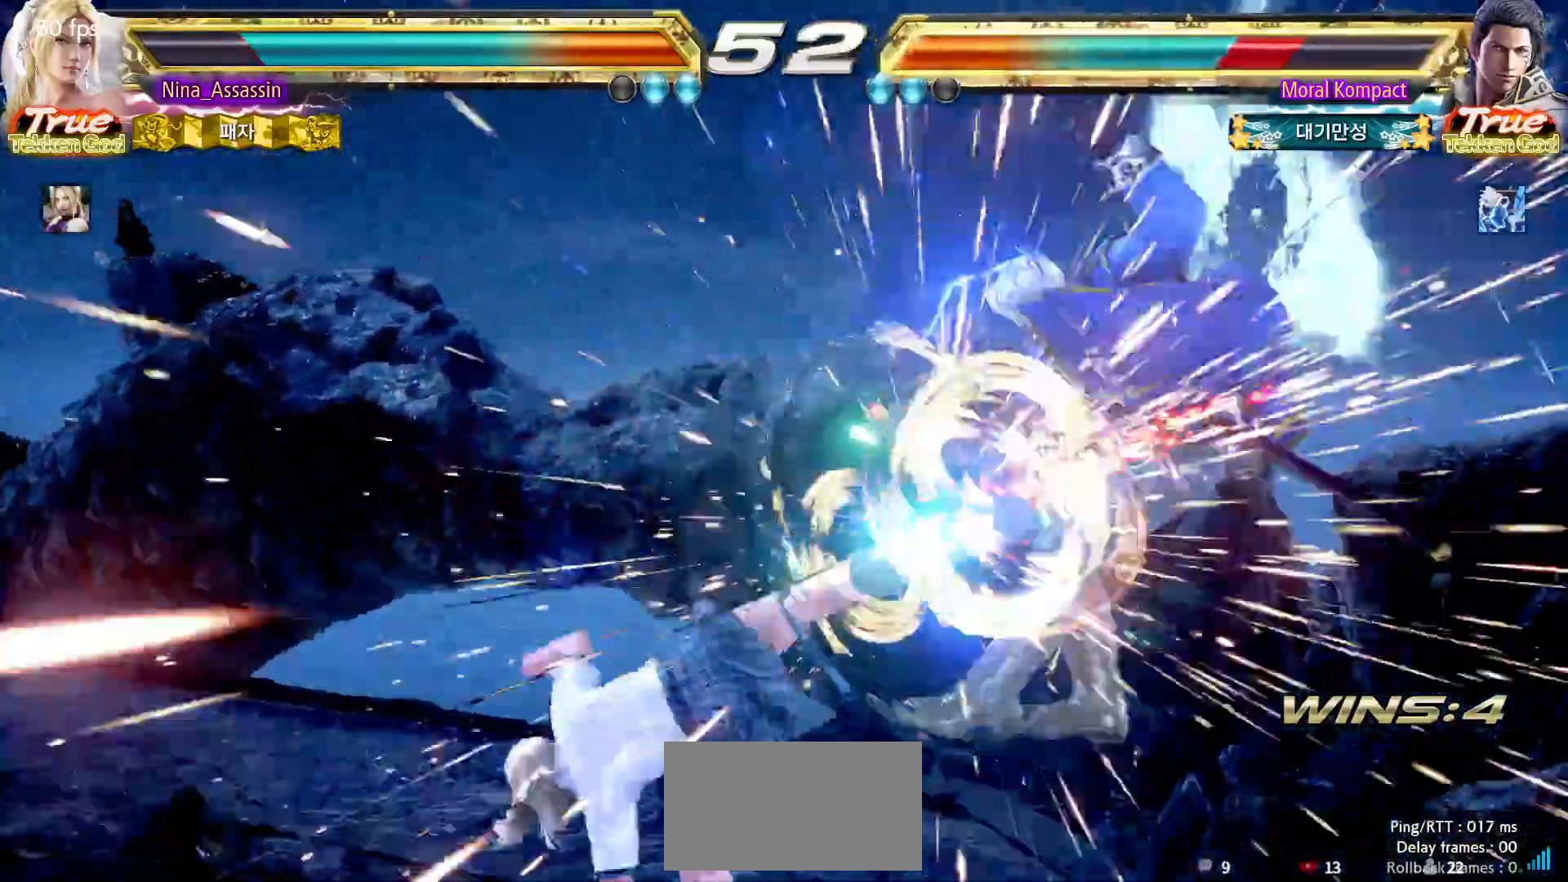
{"dt_ms": 1000, "buttons": [], "left_stick": "center"}
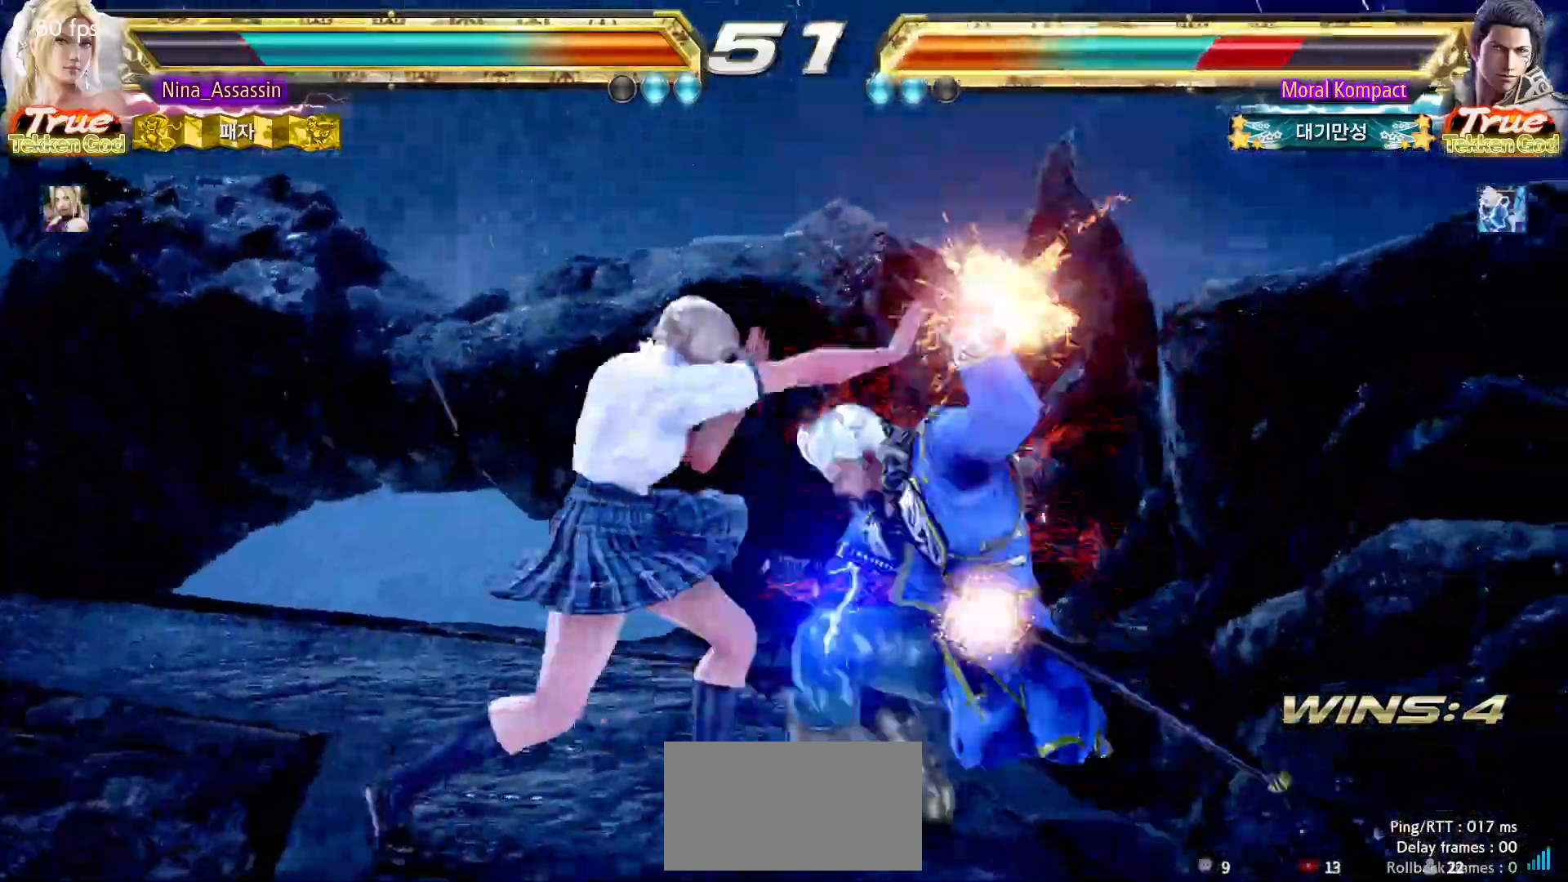
{"dt_ms": 500, "buttons": [], "left_stick": "center", "events": [[250, "CIRCLE", "down"], [250, "SQUARE", "down"], [300, "CIRCLE", "up"], [300, "SQUARE", "up"], [417, "TRIANGLE", "down"], [483, "TRIANGLE", "up"]]}
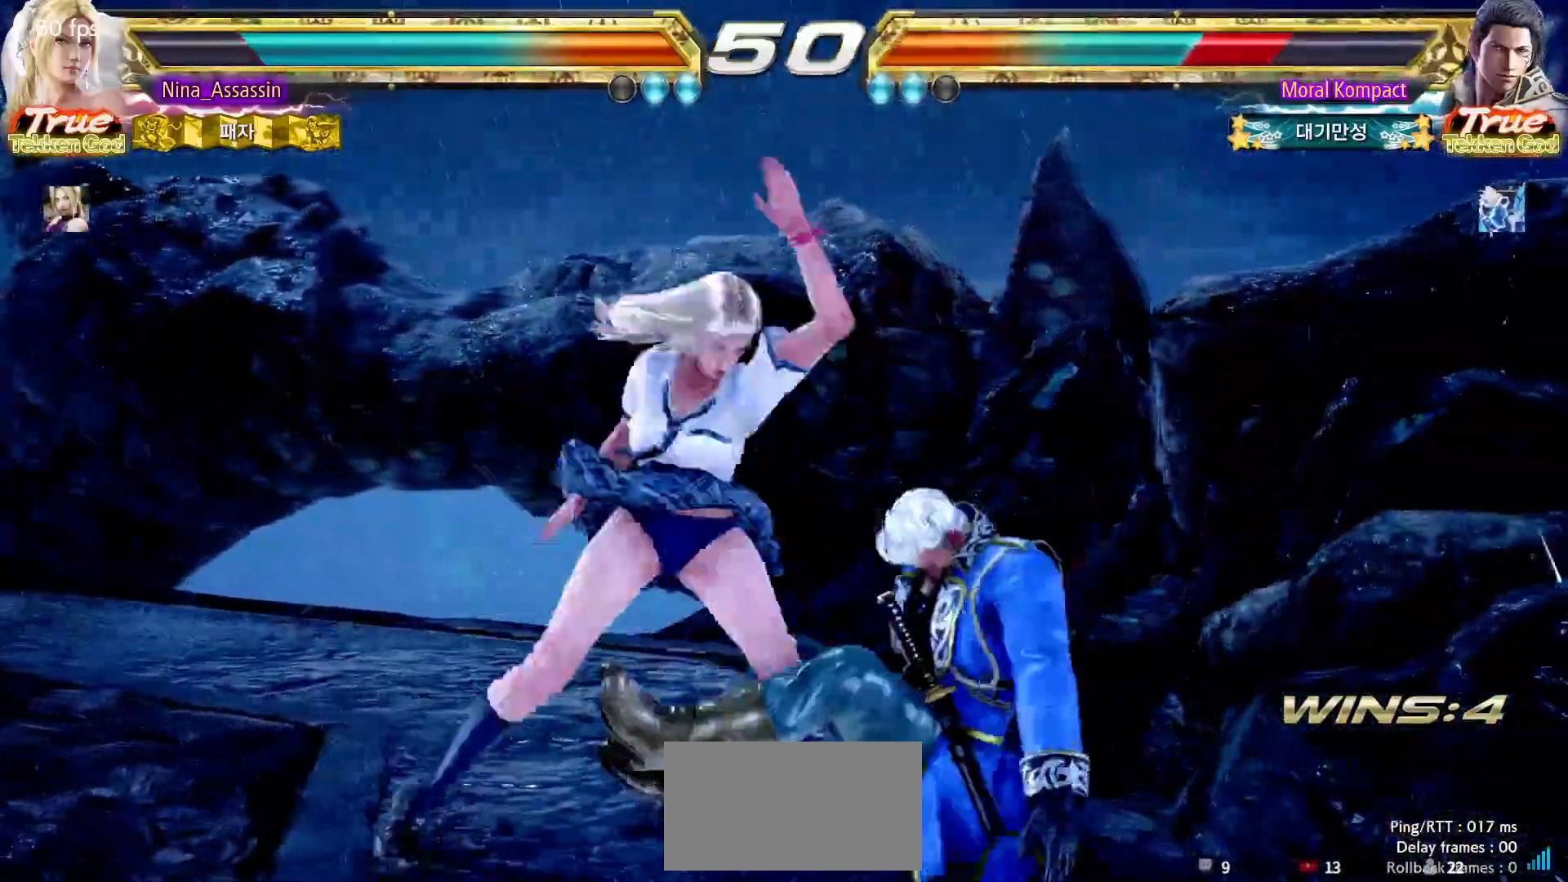
{"dt_ms": 500, "buttons": [], "left_stick": "center", "events": [[100, "left_stick", "left"], [333, "left_stick", "center"]]}
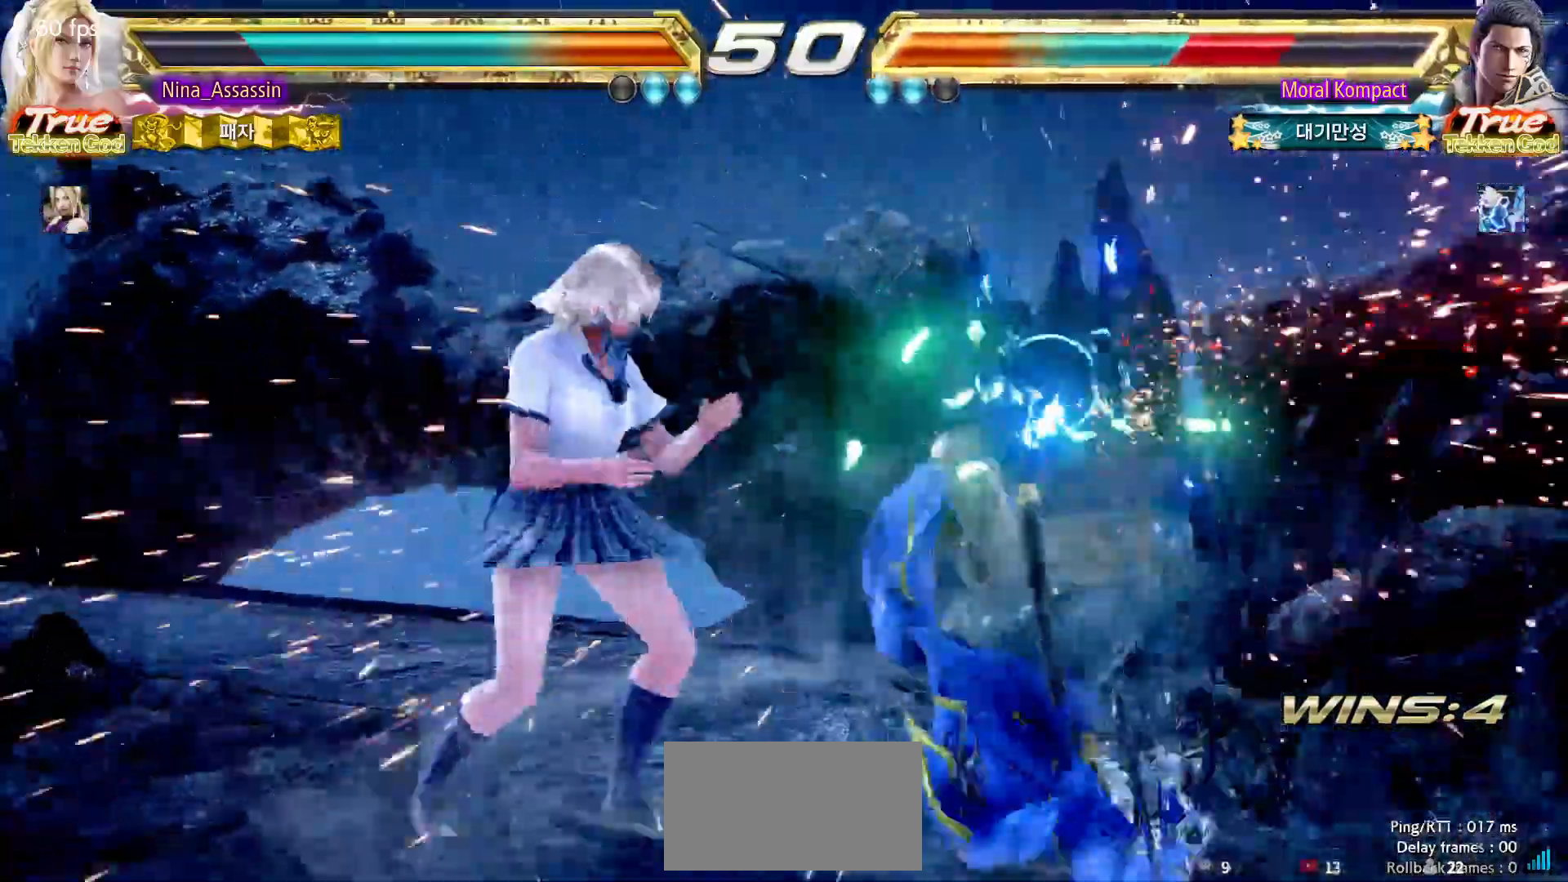
{"dt_ms": 500, "buttons": [], "left_stick": "center"}
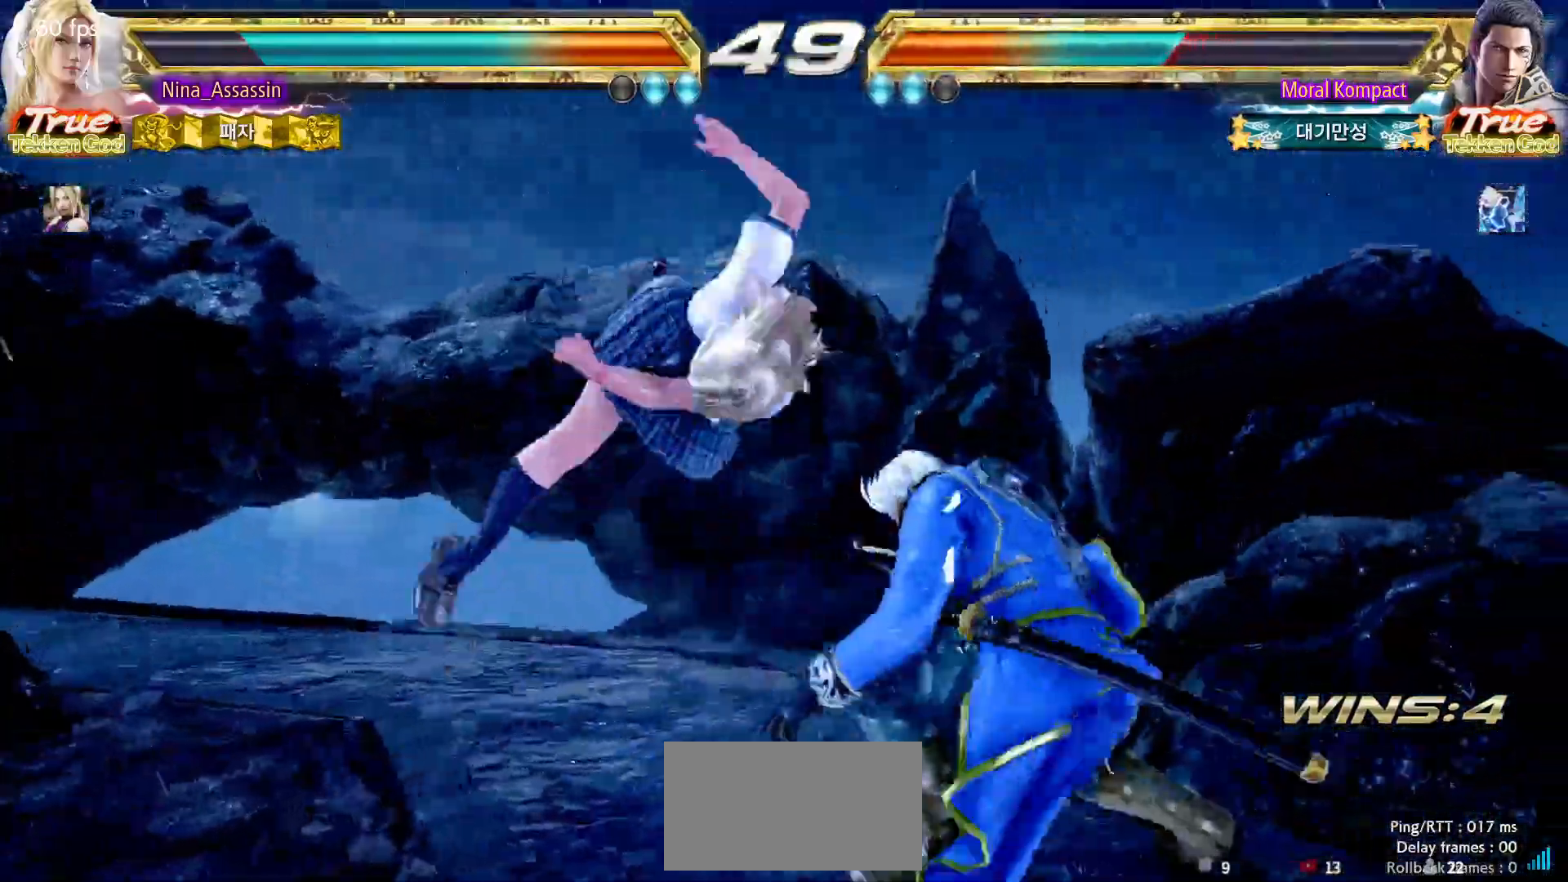
{"dt_ms": 500, "buttons": [], "left_stick": "center", "events": [[250, "CIRCLE", "down"], [283, "CIRCLE", "up"], [333, "CROSS", "down"], [350, "CROSS", "up"]]}
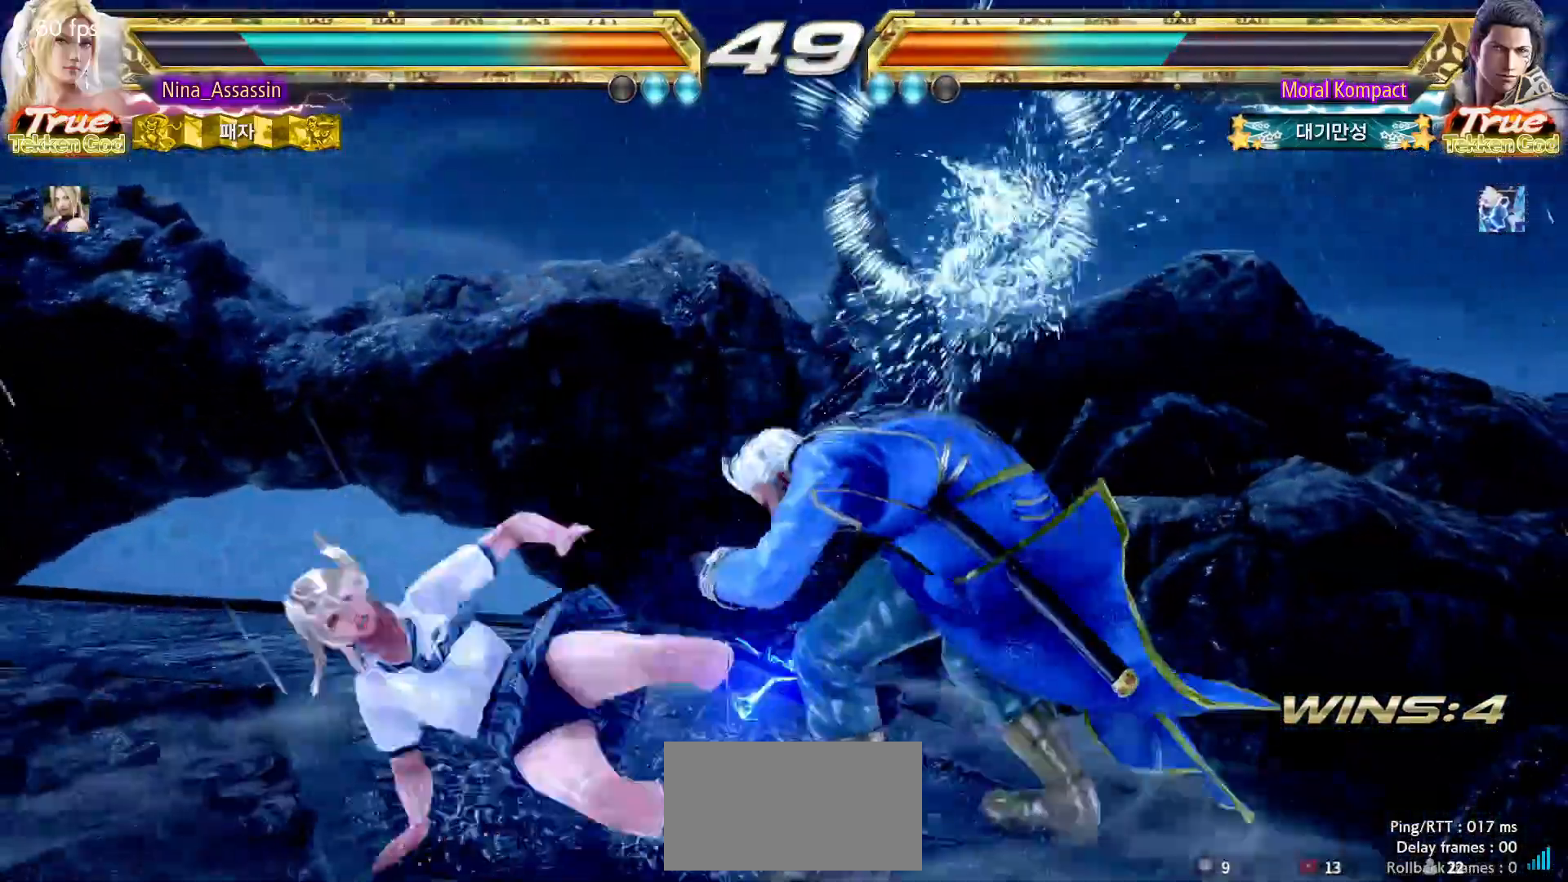
{"dt_ms": 500, "buttons": ["CROSS"], "left_stick": "up-right", "events": [[300, "left_stick", "up-right"], [433, "CROSS", "down"]]}
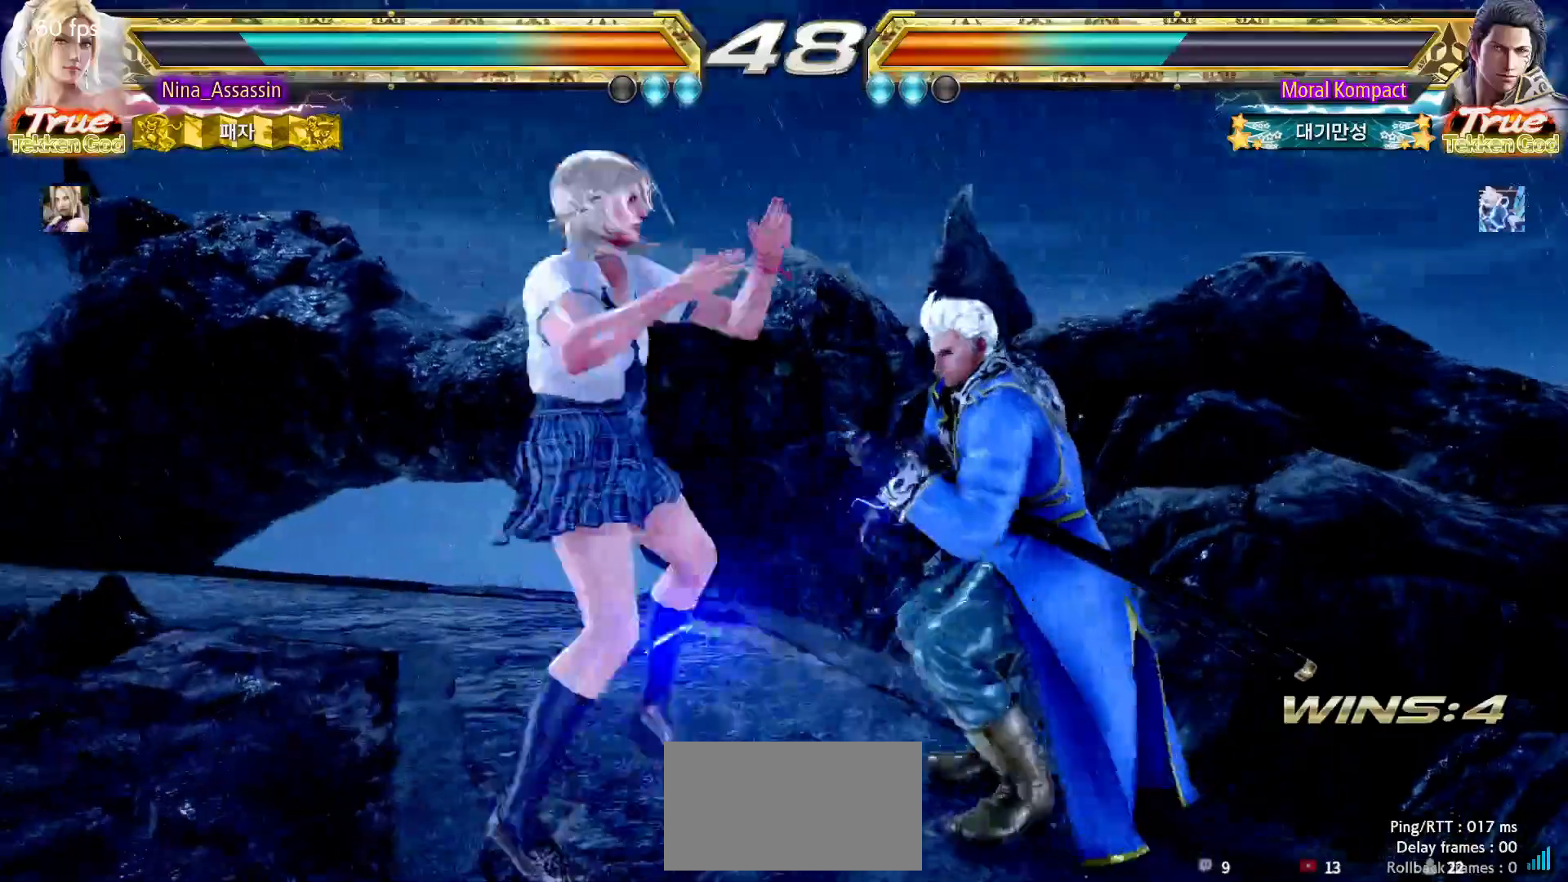
{"dt_ms": 500, "buttons": [], "left_stick": "center", "events": [[17, "CROSS", "up"], [133, "left_stick", "center"], [233, "left_stick", "left"], [500, "left_stick", "center"]]}
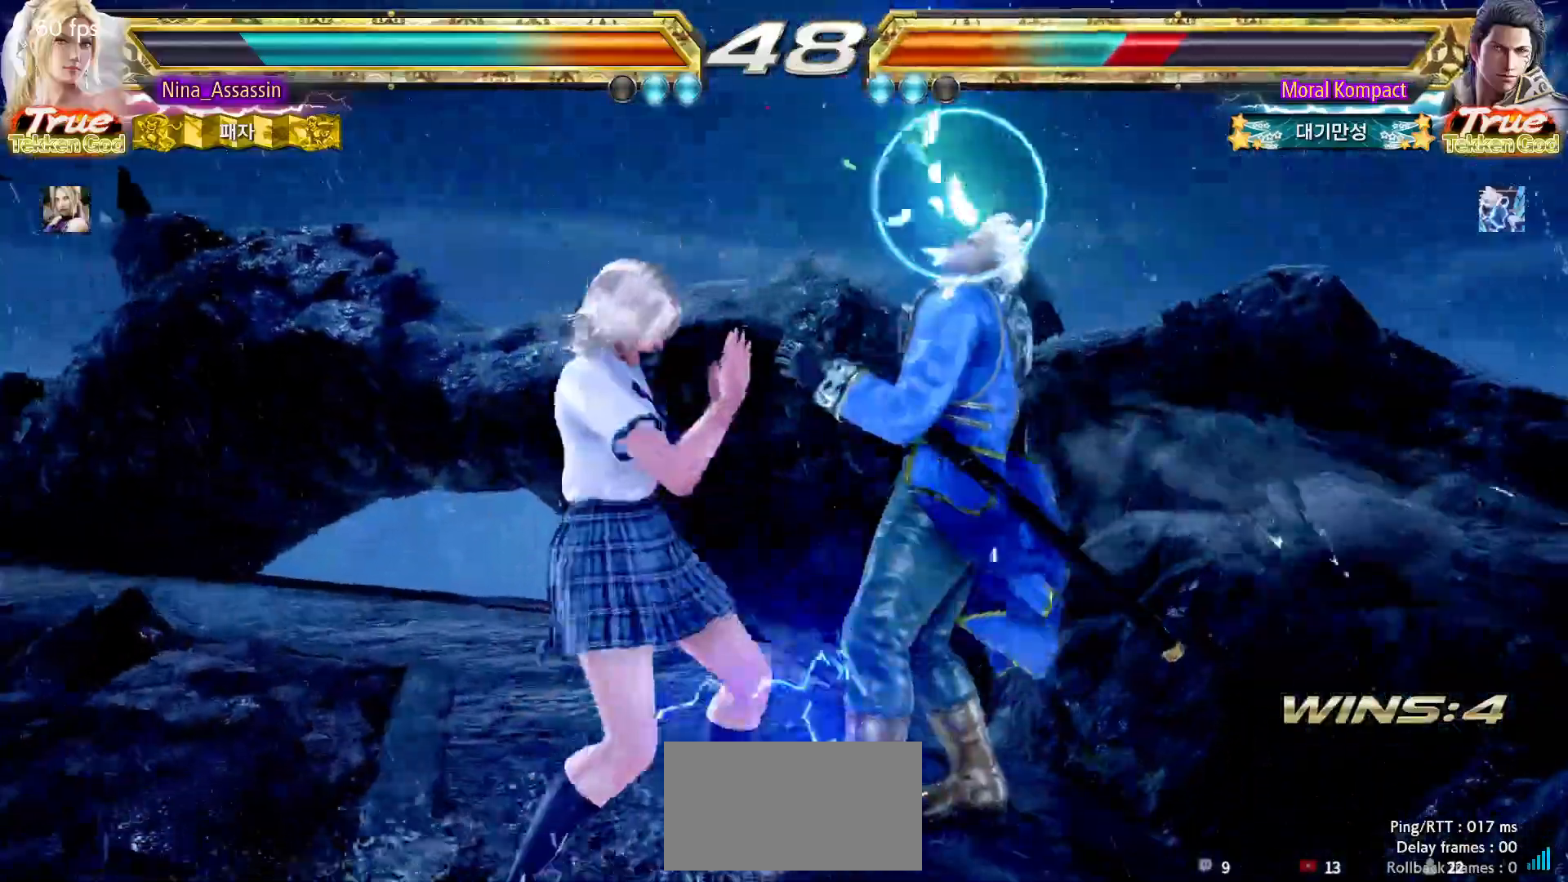
{"dt_ms": 500, "buttons": [], "left_stick": "left"}
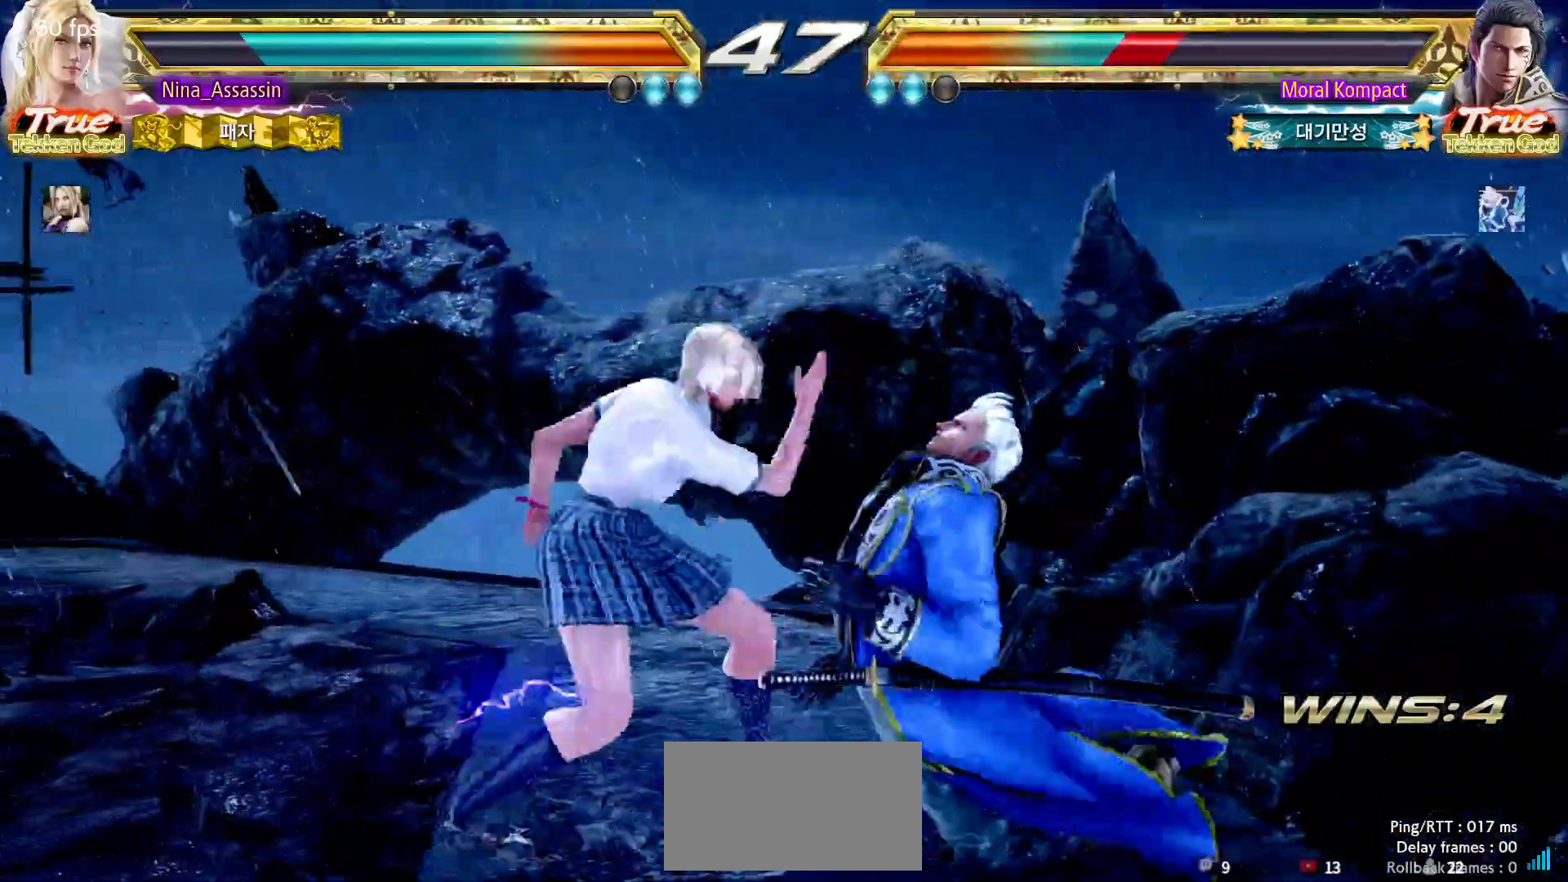
{"dt_ms": 500, "buttons": [], "left_stick": "center", "events": [[117, "left_stick", "up"], [217, "left_stick", "down-right"], [233, "SQUARE", "down"], [333, "SQUARE", "up"], [350, "left_stick", "center"], [383, "TRIANGLE", "down"], [467, "TRIANGLE", "up"]]}
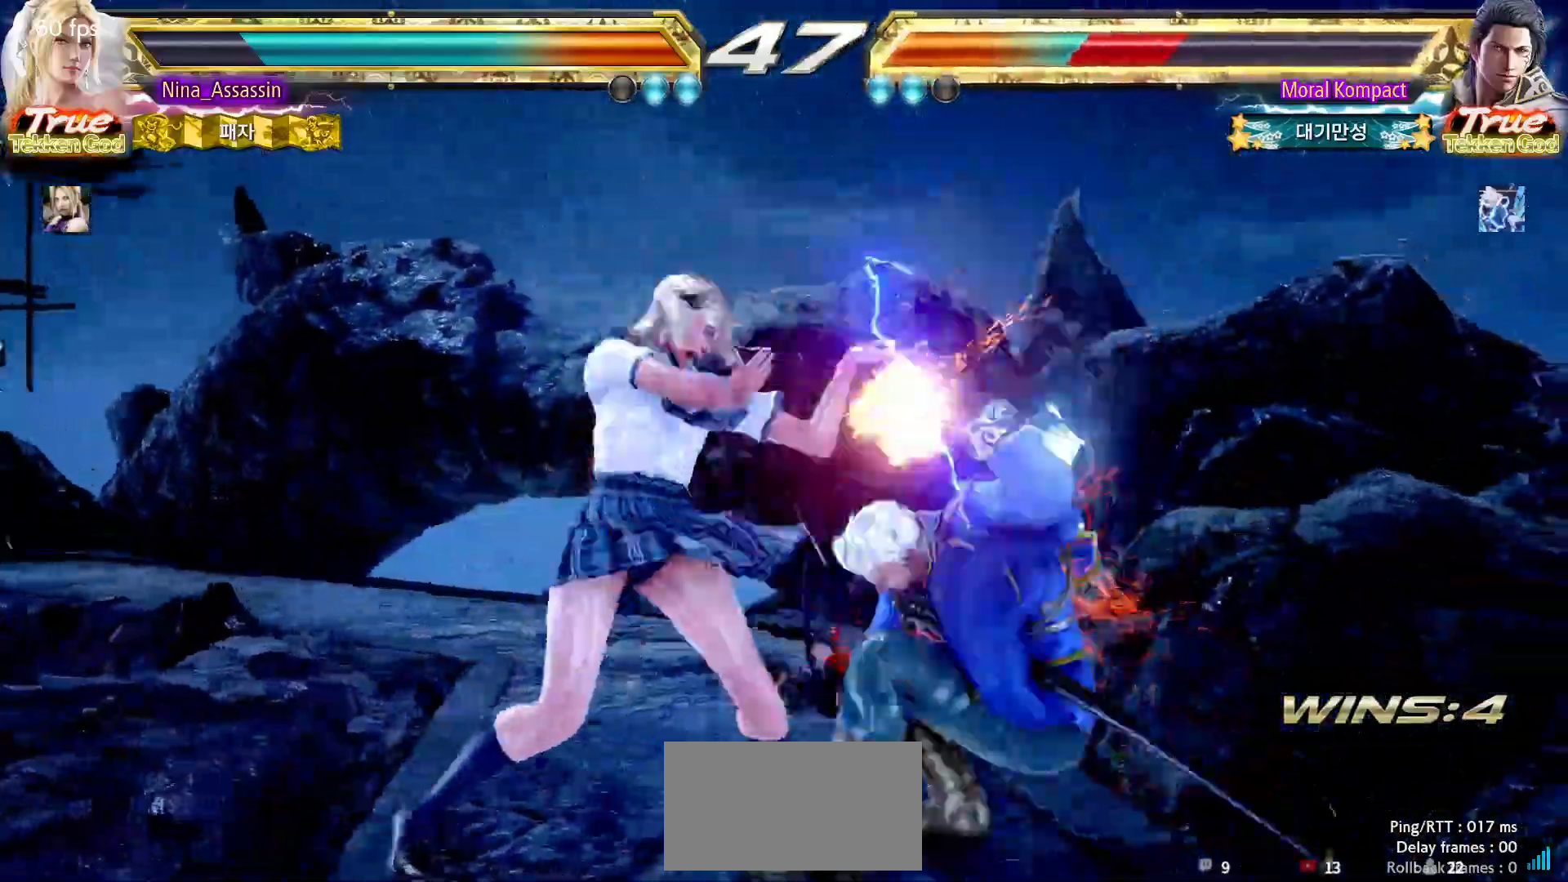
{"dt_ms": 500, "buttons": [], "left_stick": "center", "events": [[117, "left_stick", "right"], [300, "left_stick", "center"], [400, "left_stick", "down"], [483, "left_stick", "center"]]}
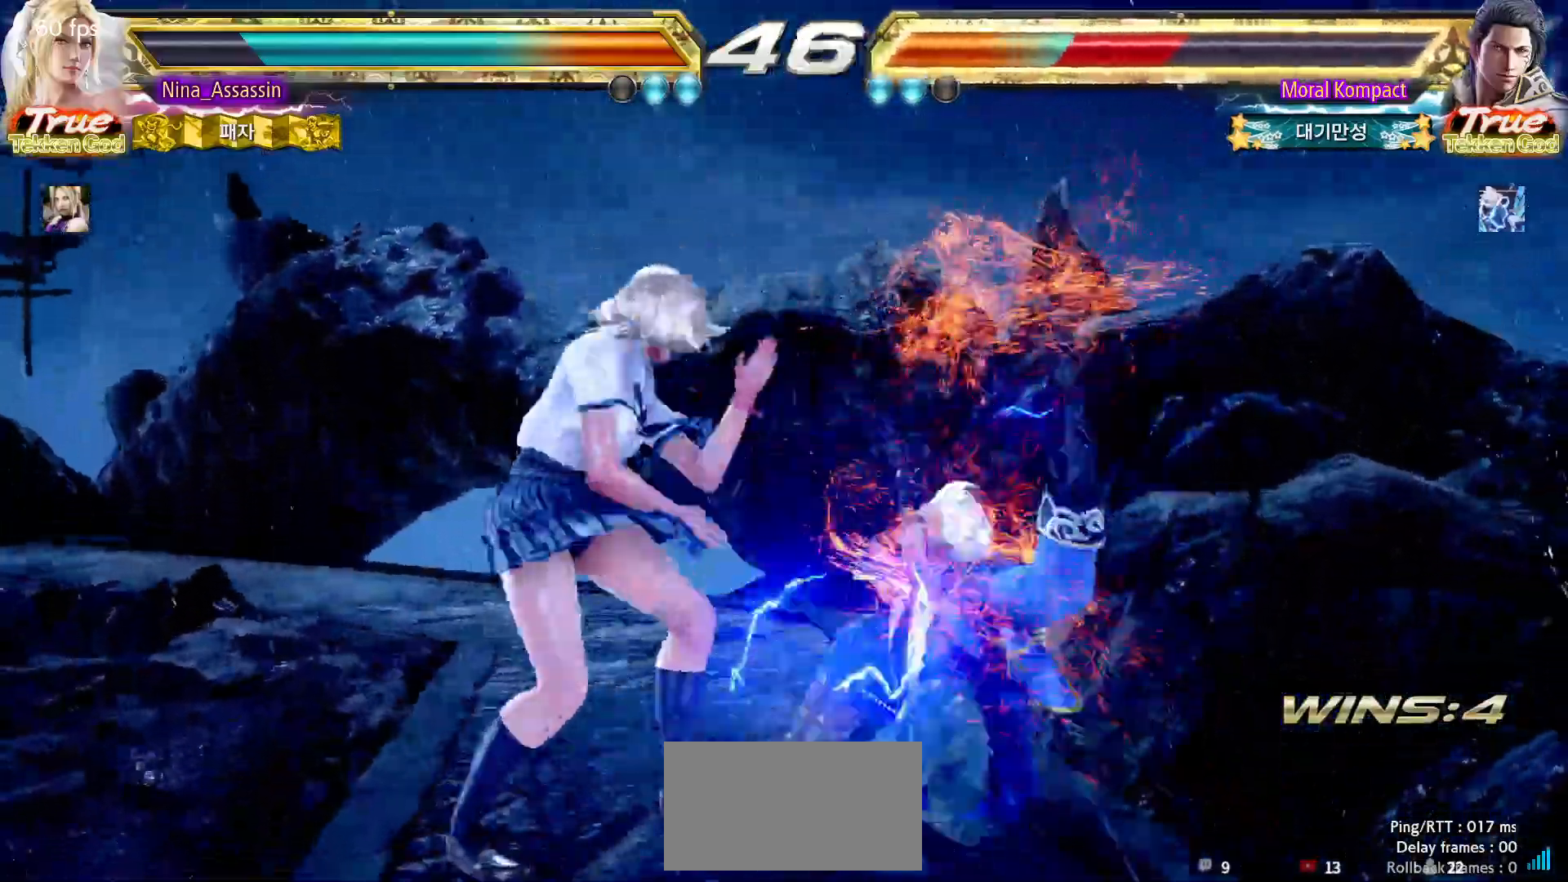
{"dt_ms": 500, "buttons": [], "left_stick": "left", "events": [[117, "left_stick", "down-right"], [233, "left_stick", "left"]]}
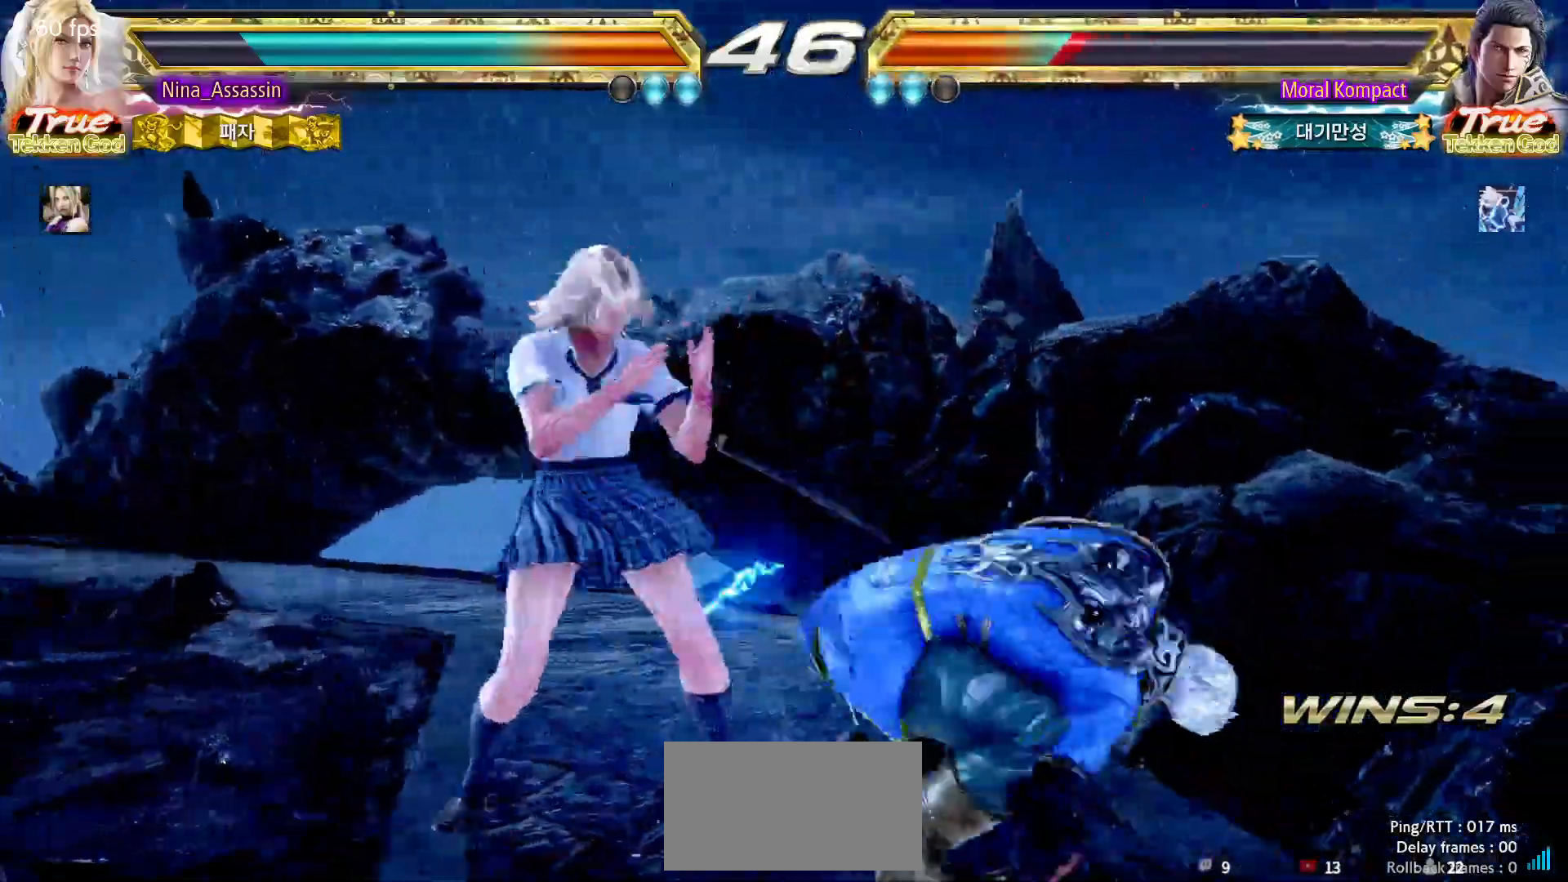
{"dt_ms": 500, "buttons": [], "left_stick": "left", "events": [[33, "left_stick", "center"], [83, "left_stick", "down-right"], [183, "left_stick", "center"], [333, "SQUARE", "down"], [383, "SQUARE", "up"], [483, "left_stick", "left"]]}
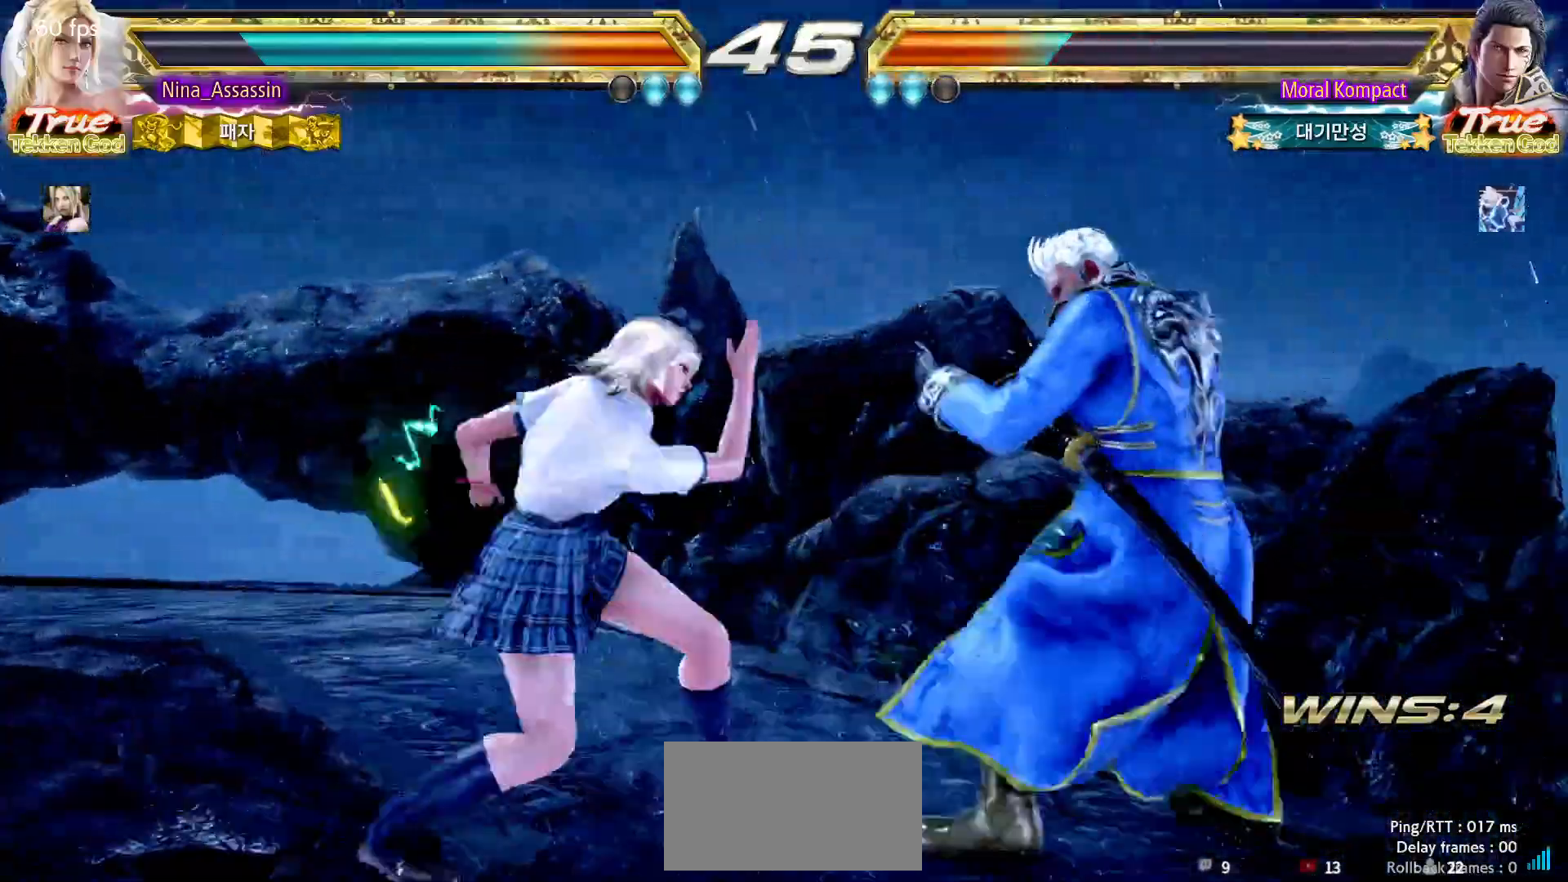
{"dt_ms": 500, "buttons": [], "left_stick": "down-right", "events": [[167, "left_stick", "up"], [250, "left_stick", "right"], [317, "left_stick", "center"], [383, "left_stick", "down-right"], [400, "SQUARE", "down"], [467, "SQUARE", "up"]]}
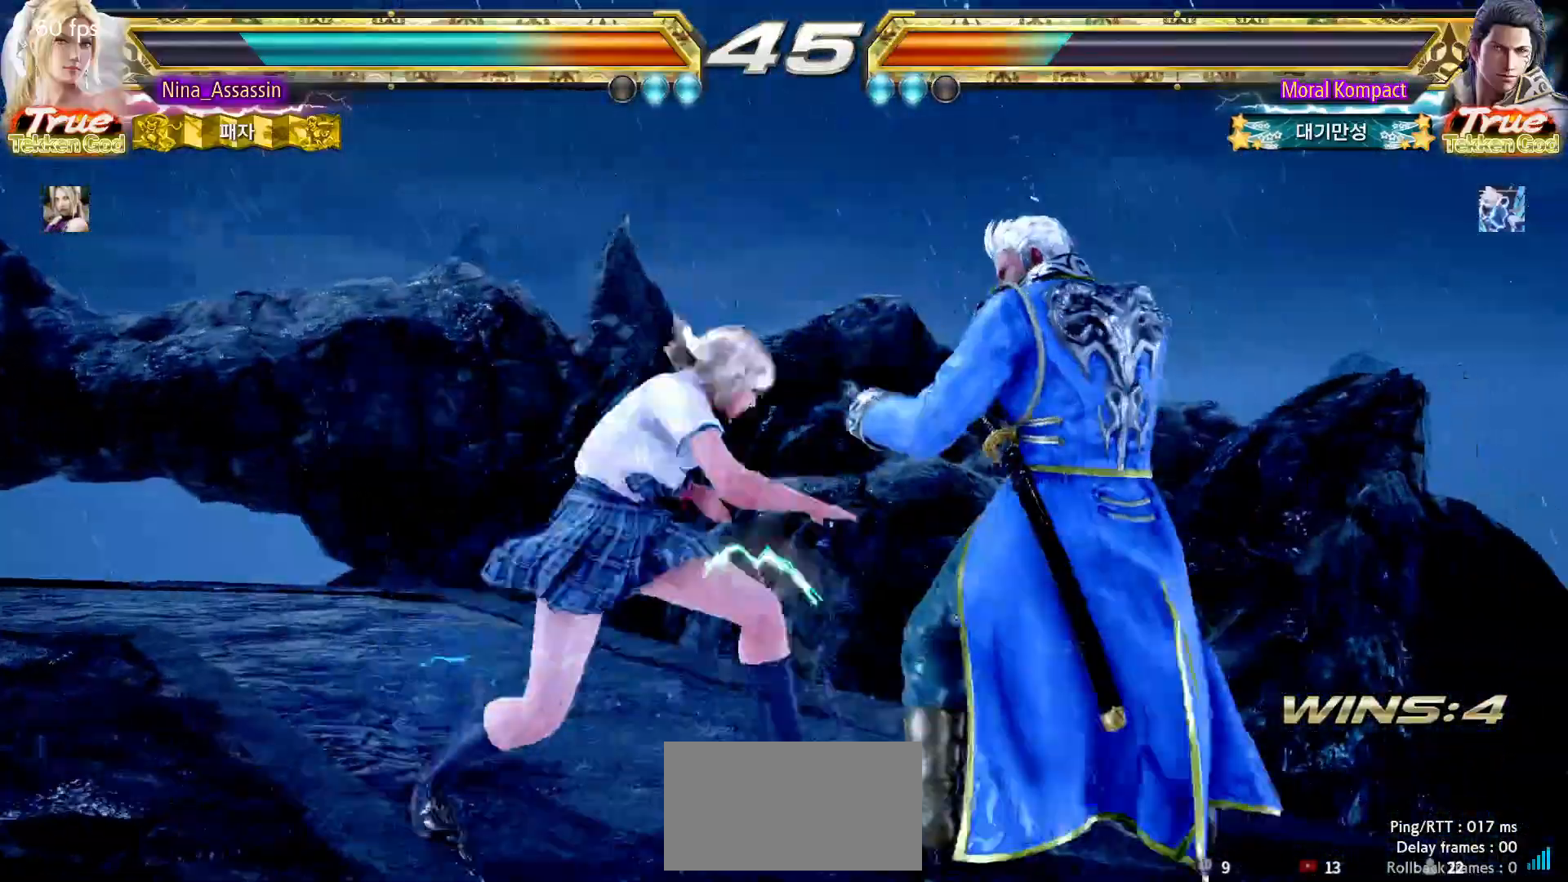
{"dt_ms": 500, "buttons": [], "left_stick": "center", "events": [[67, "left_stick", "center"], [367, "left_stick", "down"], [433, "left_stick", "center"]]}
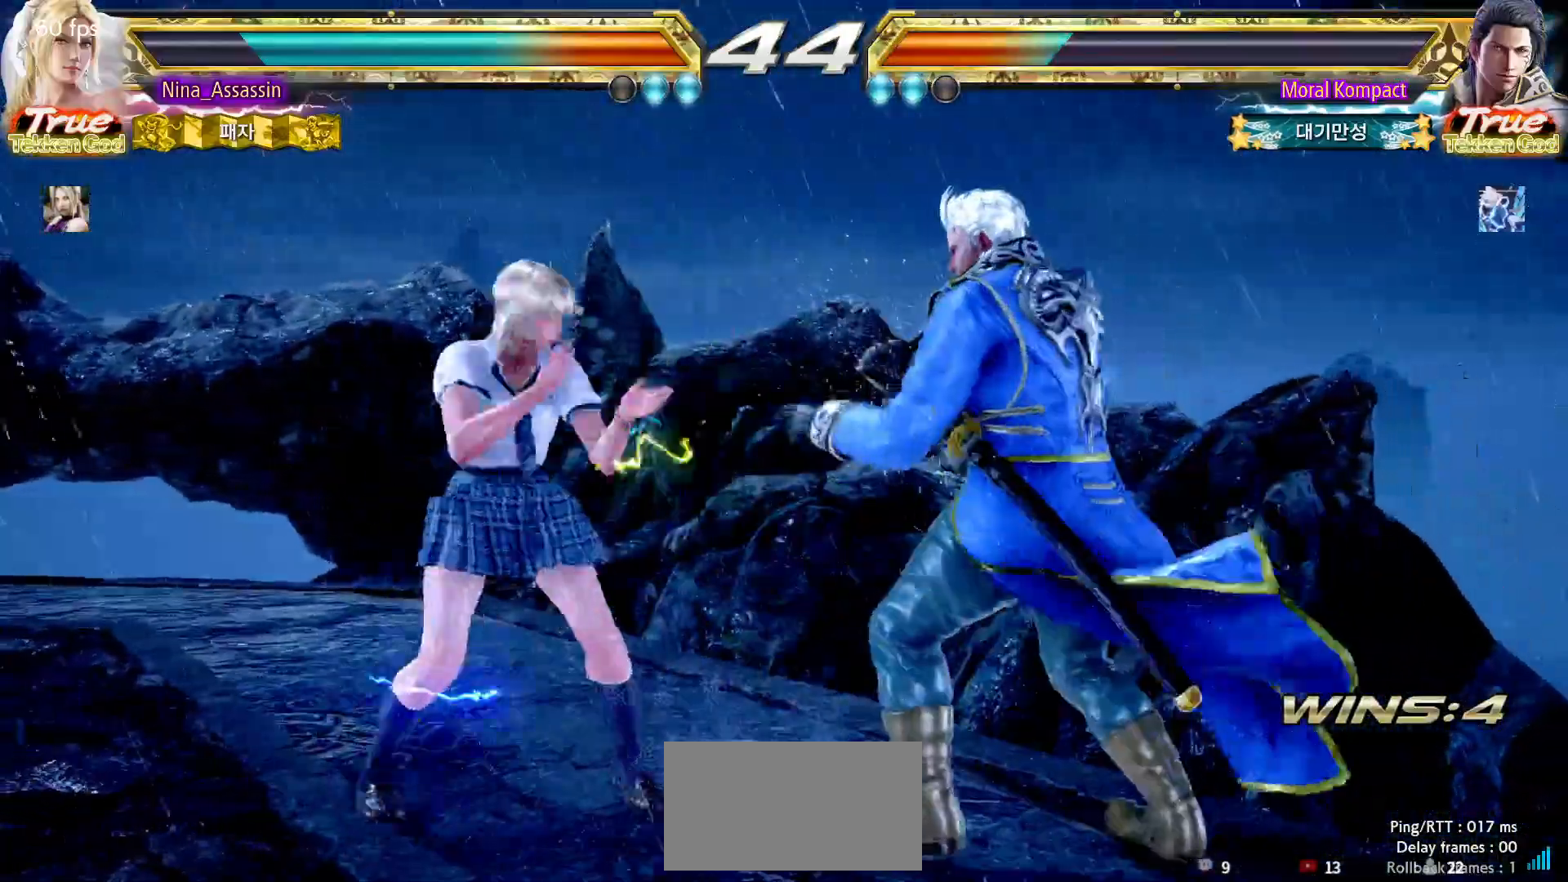
{"dt_ms": 500, "buttons": [], "left_stick": "left", "events": [[117, "left_stick", "left"]]}